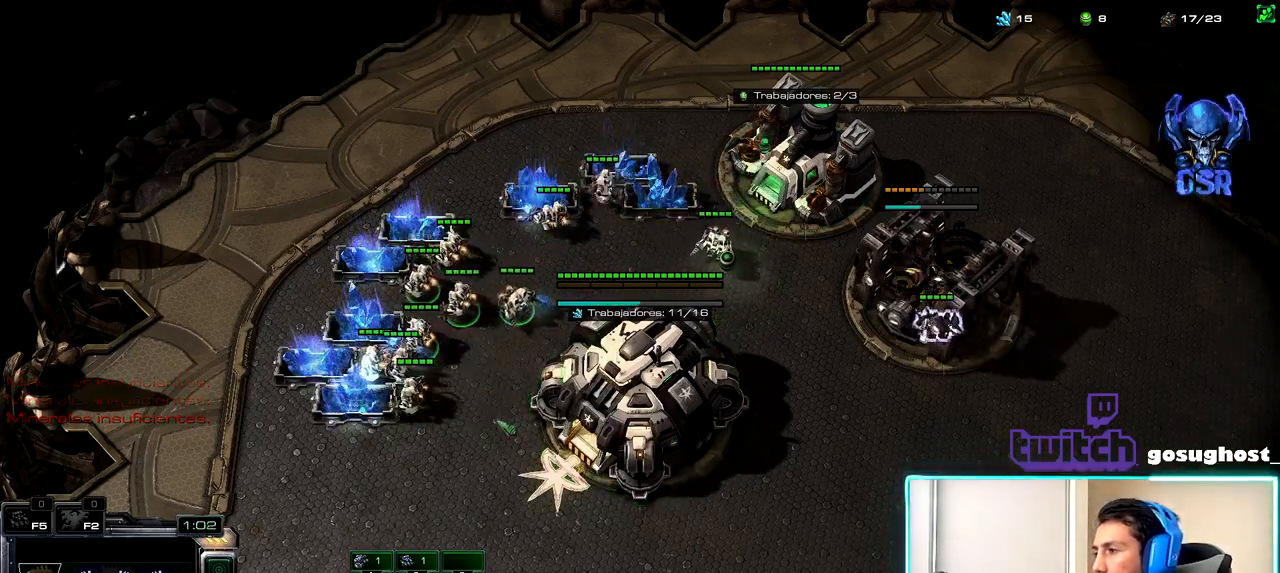
Gameplay with keyboard and mouse; each line is a JSON object with the keys and mouse buttons held at the frame after it. "events" lists presses ("down") and releases ("up") of ".", "/", "0", "1", "2", "3", "4", "5", "6", "7", "8", "9", "a", "alt_l", "alt_r", "b", "backslash", "backspace", "c", "caps_lock", "comma", "ctrl_l", "ctrl_r", "d", "e", "equals", "escape", "f", "f1", "f10", "f11", "f12", "f2", "f3", "f4", "f5", "f6", "f7", "f8", "f9", "g", "h", "i", "j", "k", "l", "lbracket", "m", "minus", "n", "o", "p", "q", "quote", "r", "rbracket", "return", "s", "semicolon", "shift_l", "shift_r", "space", "super_l", "super_r", "t", "tab", "tilde", "u", "v", "w", "x", "y", "z", "mouse_left", "mouse_wheel" and "mouse_right" between this image and that frame as [ms after this image, input, new state], when the widget could be followed in between. "mouse_left", "mouse_wheel", "mouse_right" = the "left", "wheel", "right" buttons of the "mouse" list. No other keys are recorded. "wheel" means that the mouse wheel is clicked or scrolled. Not read: mouse_move.
{"keys": [], "mouse": [], "events": [[84, "2", "down"], [167, "1", "down"], [200, "2", "up"], [250, "1", "up"], [400, "mouse_left", "down"], [484, "mouse_left", "up"]]}
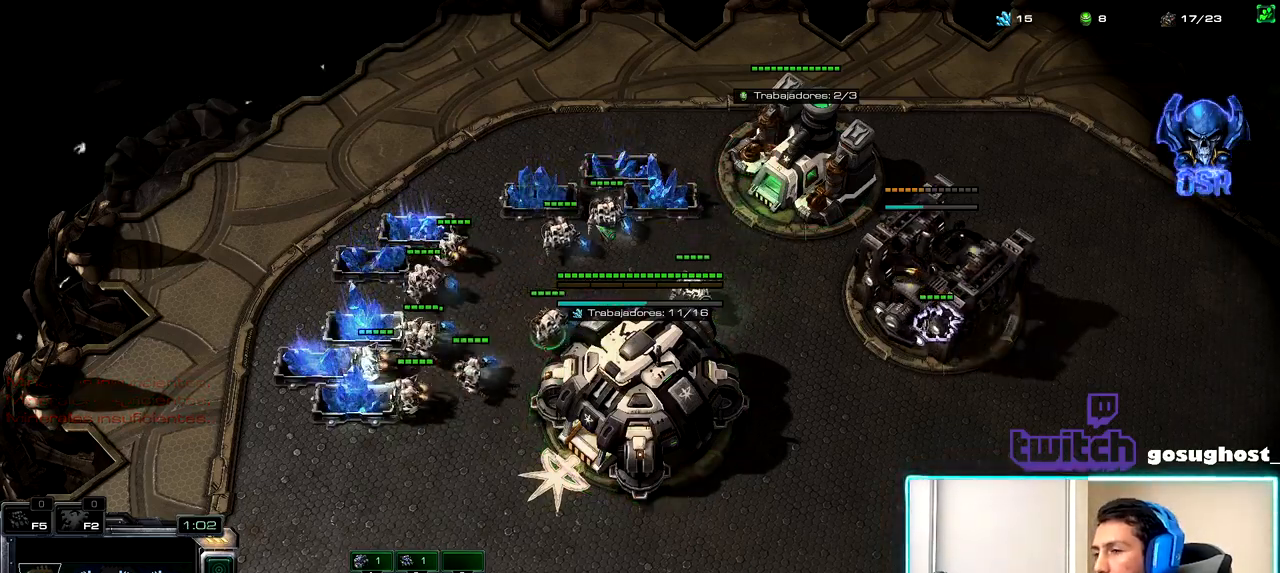
{"keys": [], "mouse": [], "events": [[50, "mouse_left", "down"], [134, "mouse_left", "up"], [234, "2", "down"], [300, "1", "down"], [334, "2", "up"], [417, "1", "up"]]}
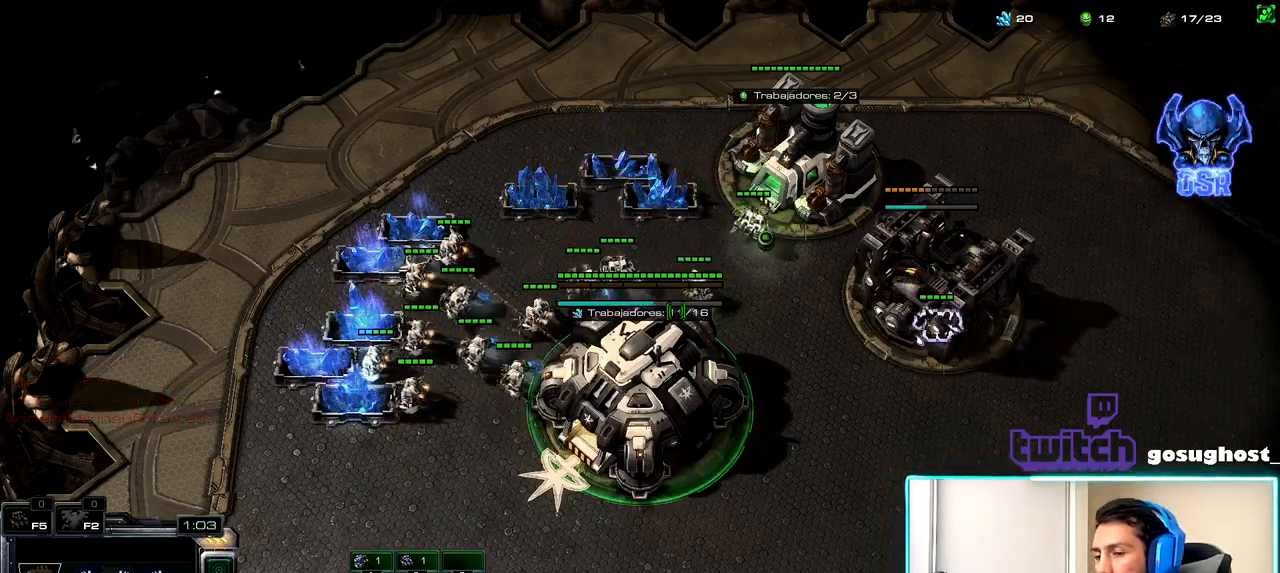
{"keys": [], "mouse": [], "events": []}
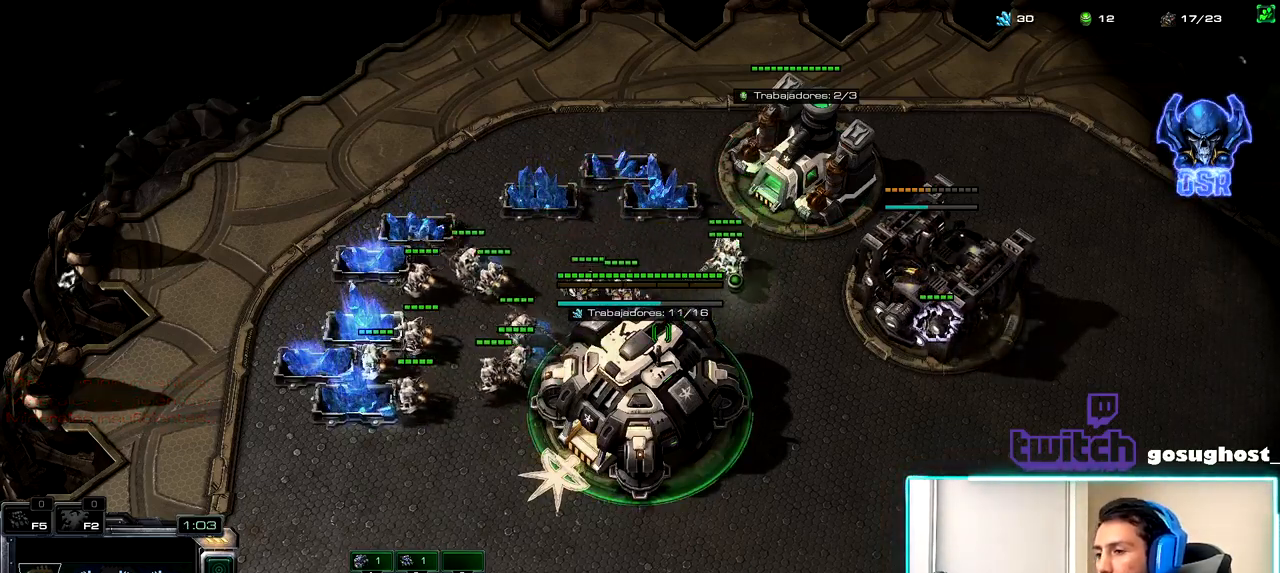
{"keys": [], "mouse": [], "events": []}
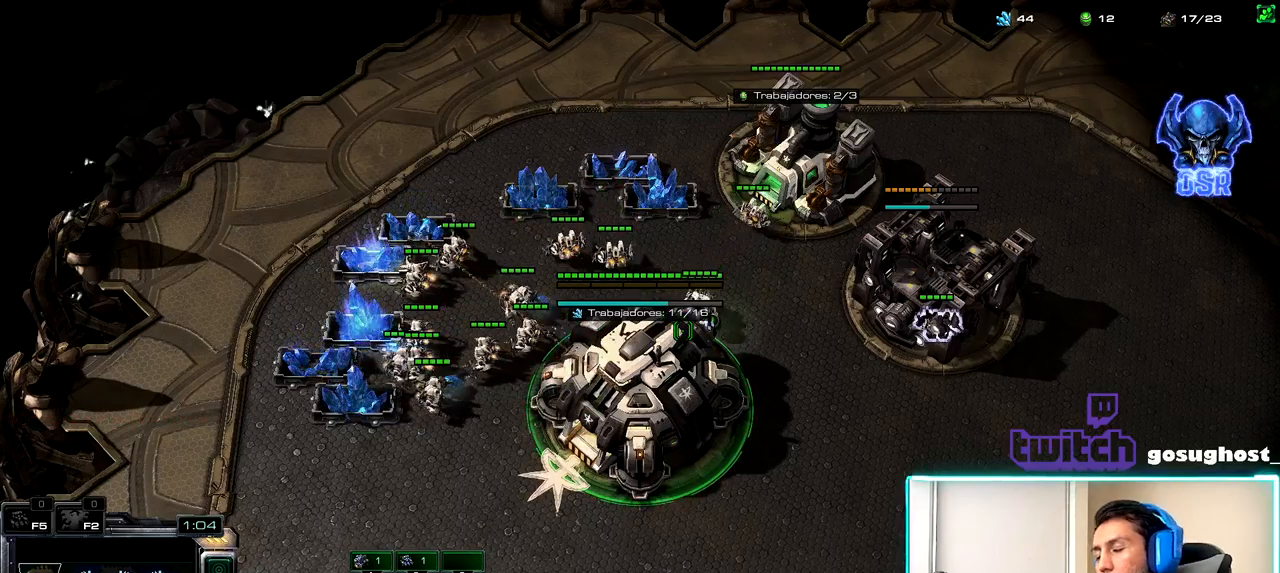
{"keys": [], "mouse": [], "events": []}
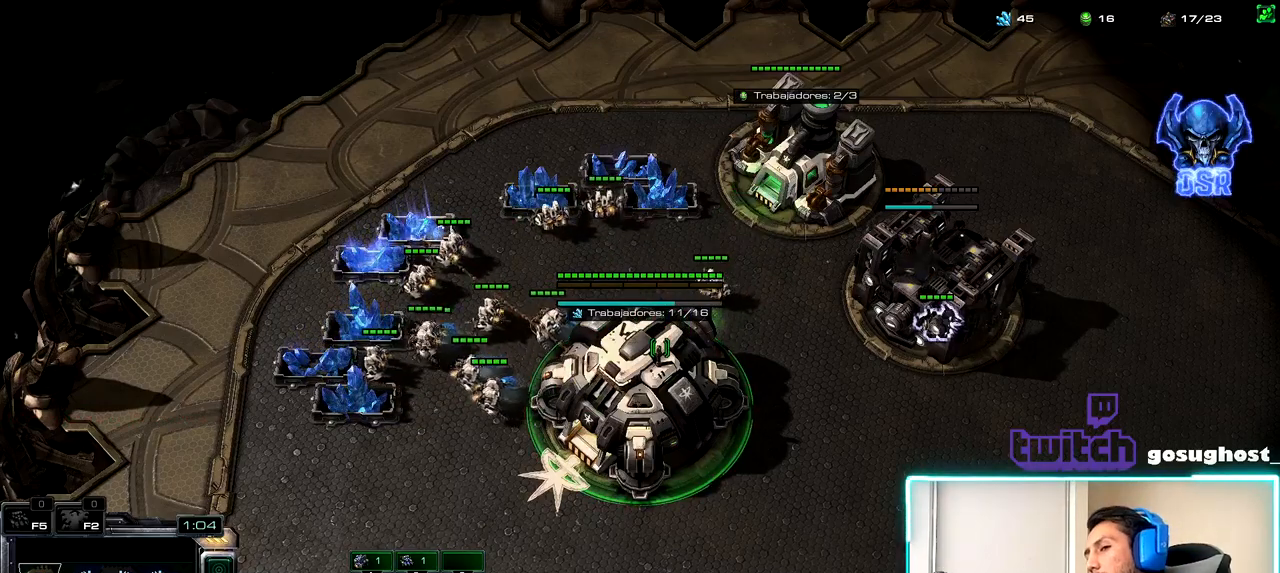
{"keys": [], "mouse": [], "events": [[417, "mouse_left", "down"], [500, "mouse_left", "up"]]}
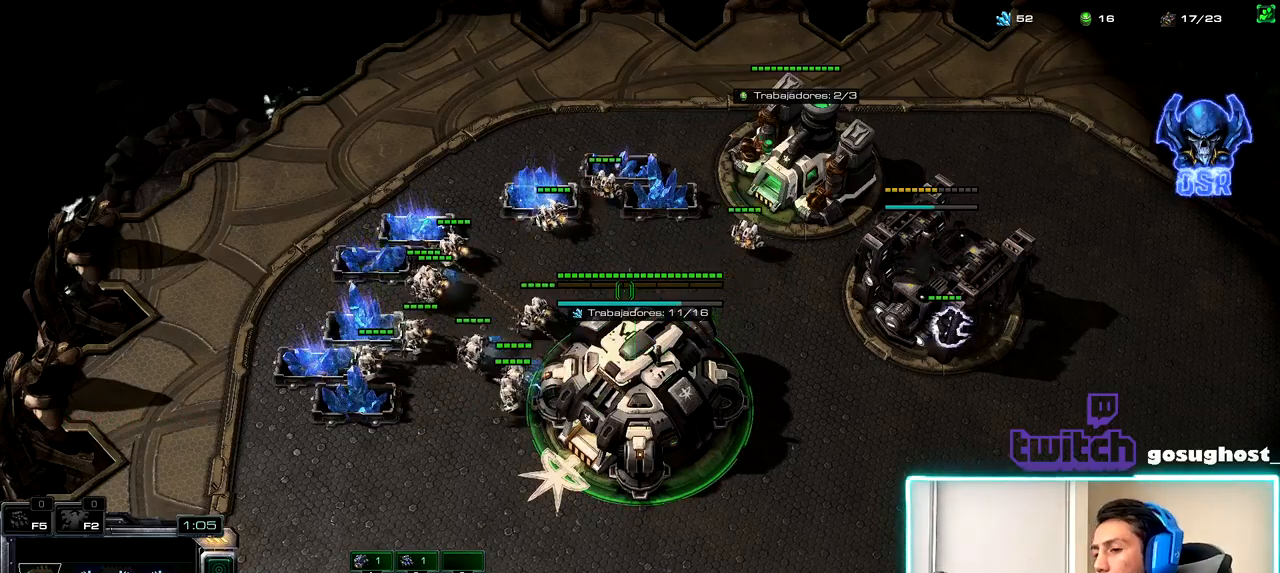
{"keys": ["1"], "mouse": [], "events": [[134, "mouse_left", "down"], [200, "mouse_left", "up"], [300, "2", "down"], [384, "1", "down"], [384, "2", "up"]]}
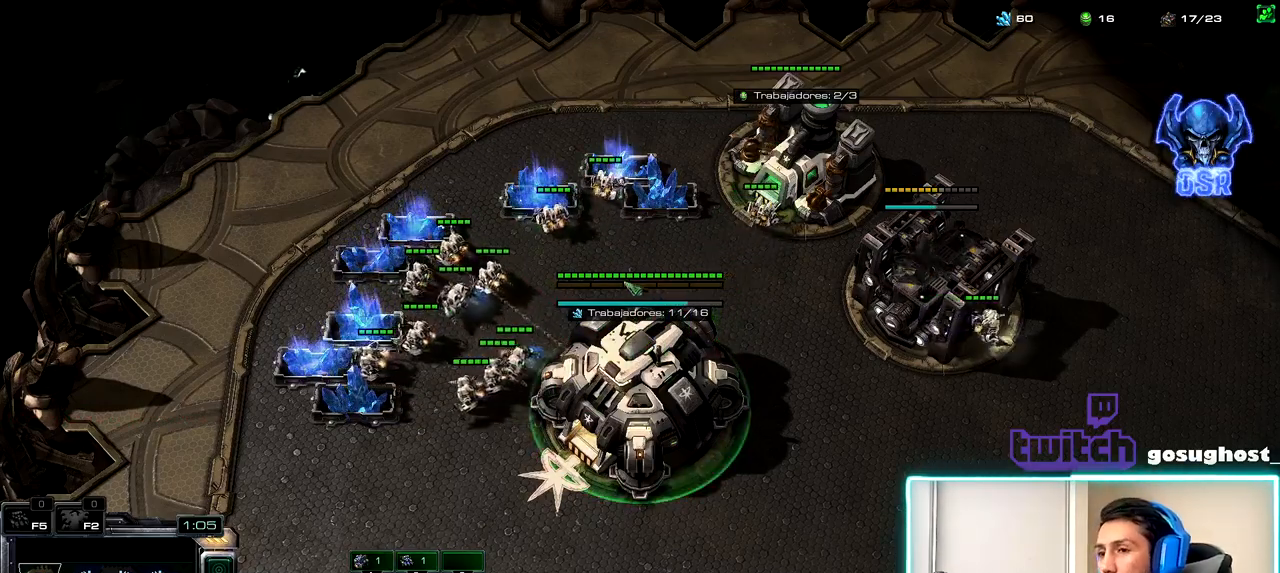
{"keys": [], "mouse": [], "events": [[17, "1", "up"], [17, "v", "down"], [134, "v", "up"], [267, "mouse_left", "down"], [334, "mouse_left", "up"], [434, "mouse_left", "down"], [500, "mouse_left", "up"]]}
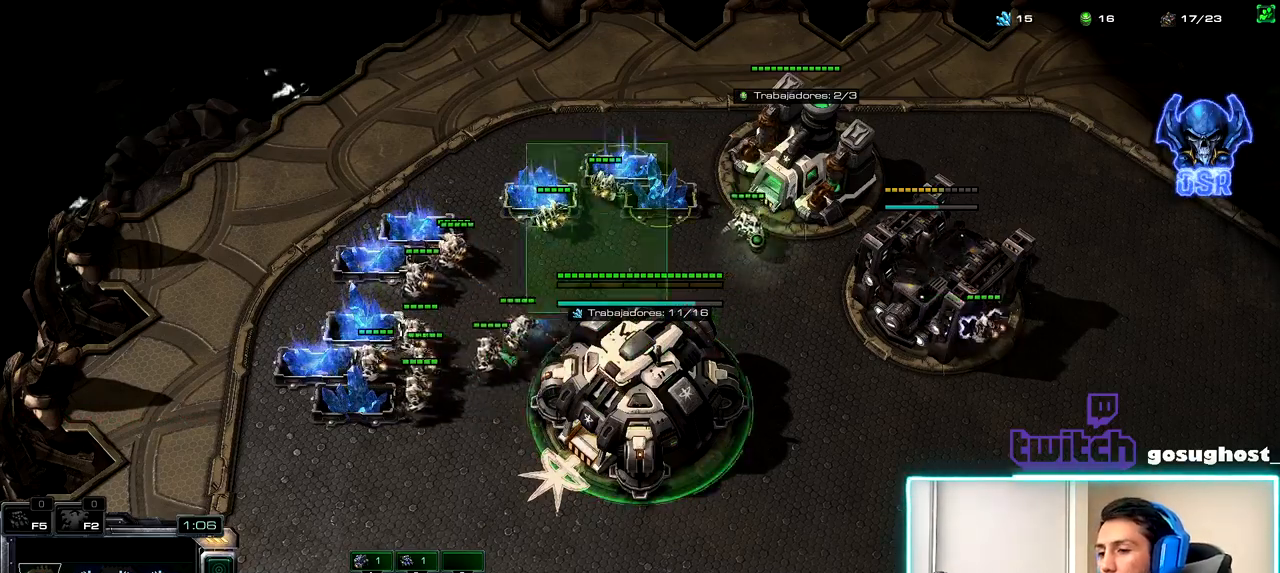
{"keys": [], "mouse": [], "events": [[84, "2", "down"], [167, "1", "down"], [184, "2", "up"], [234, "1", "up"], [250, "mouse_left", "down"], [334, "mouse_left", "up"], [400, "mouse_left", "down"], [500, "mouse_left", "up"]]}
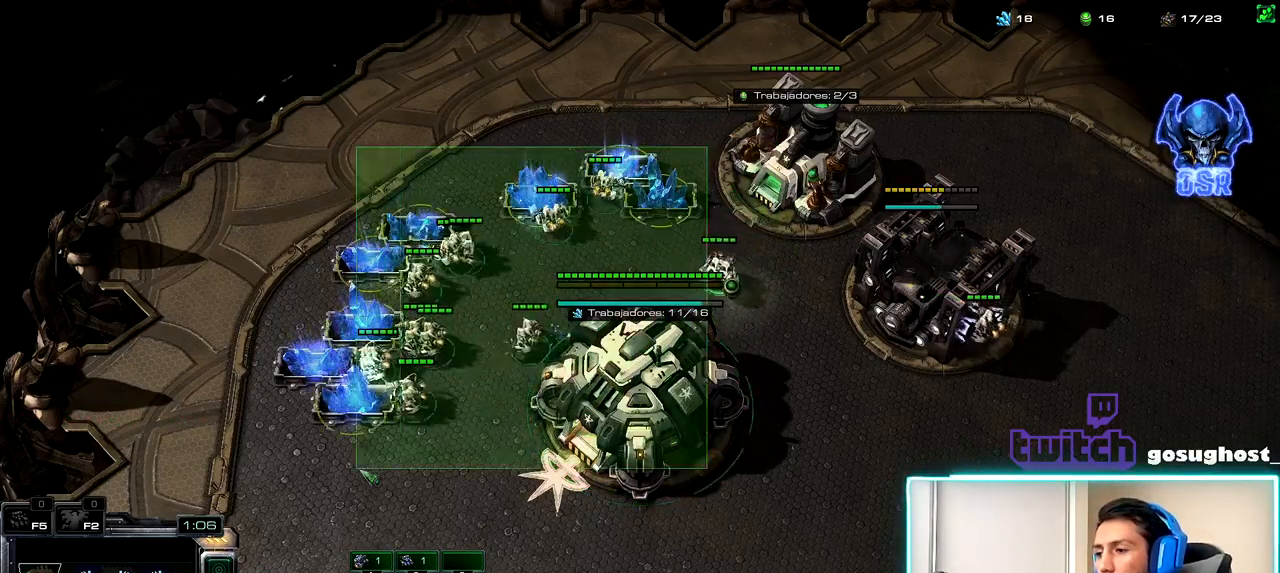
{"keys": [], "mouse": [], "events": [[117, "mouse_left", "down"], [217, "mouse_left", "up"], [350, "2", "down"], [417, "1", "down"], [450, "2", "up"], [500, "1", "up"]]}
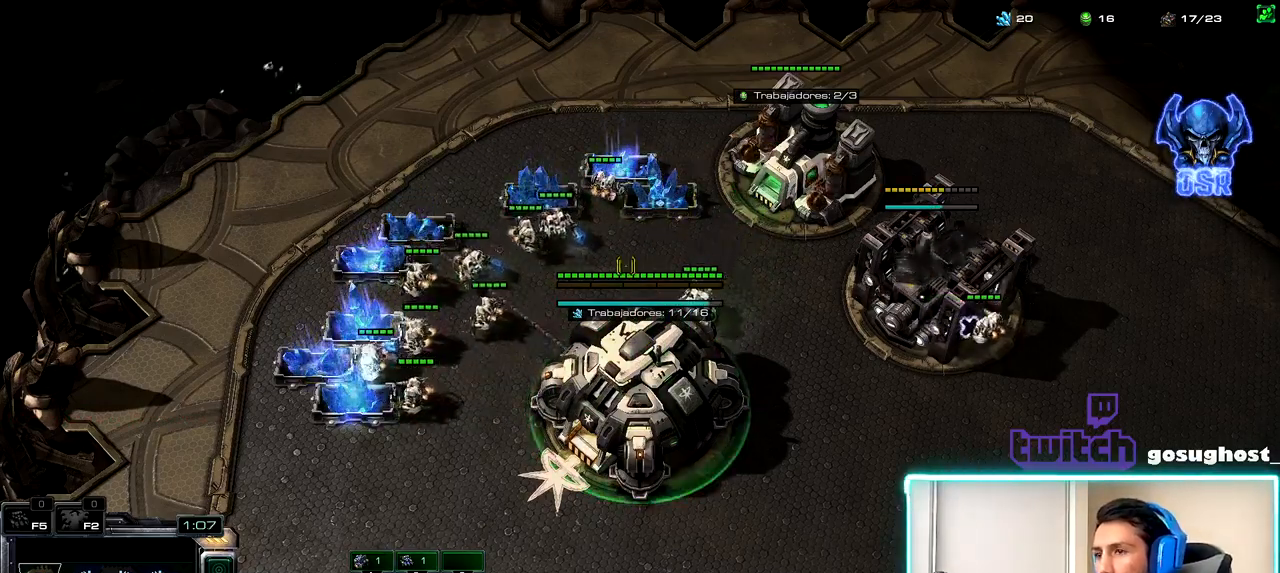
{"keys": [], "mouse": [], "events": [[100, "mouse_left", "down"], [200, "mouse_left", "up"], [317, "mouse_left", "down"], [384, "mouse_left", "up"]]}
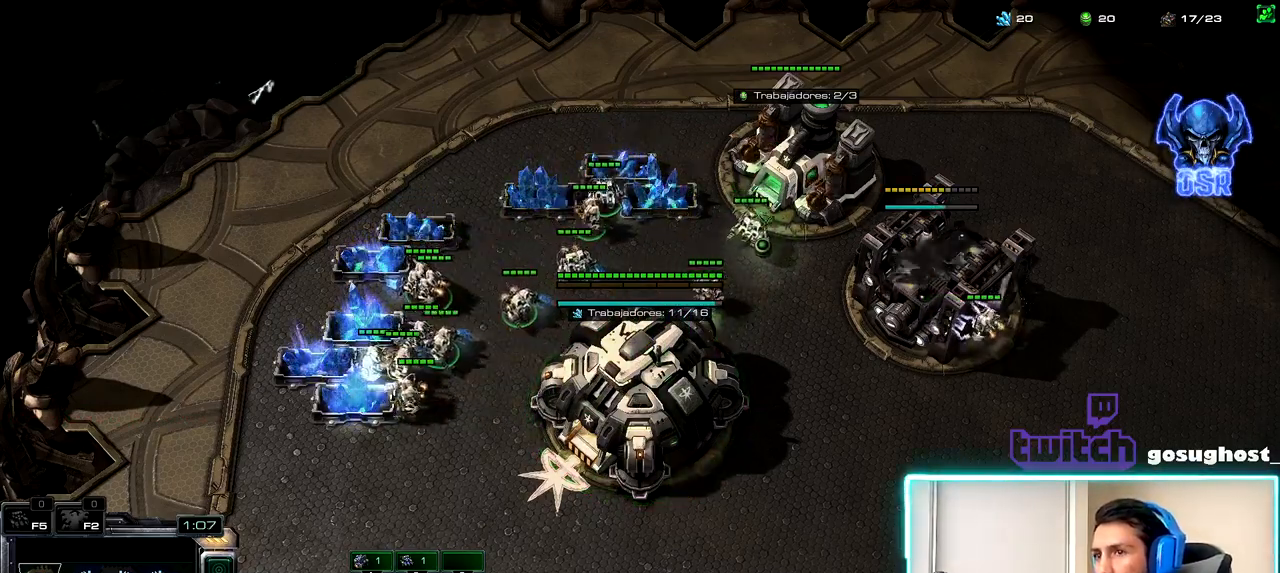
{"keys": ["1"], "mouse": [], "events": [[34, "mouse_left", "down"], [117, "mouse_left", "up"], [200, "2", "down"], [267, "1", "down"], [300, "2", "up"], [367, "1", "up"], [384, "2", "down"], [434, "1", "down"], [467, "2", "up"]]}
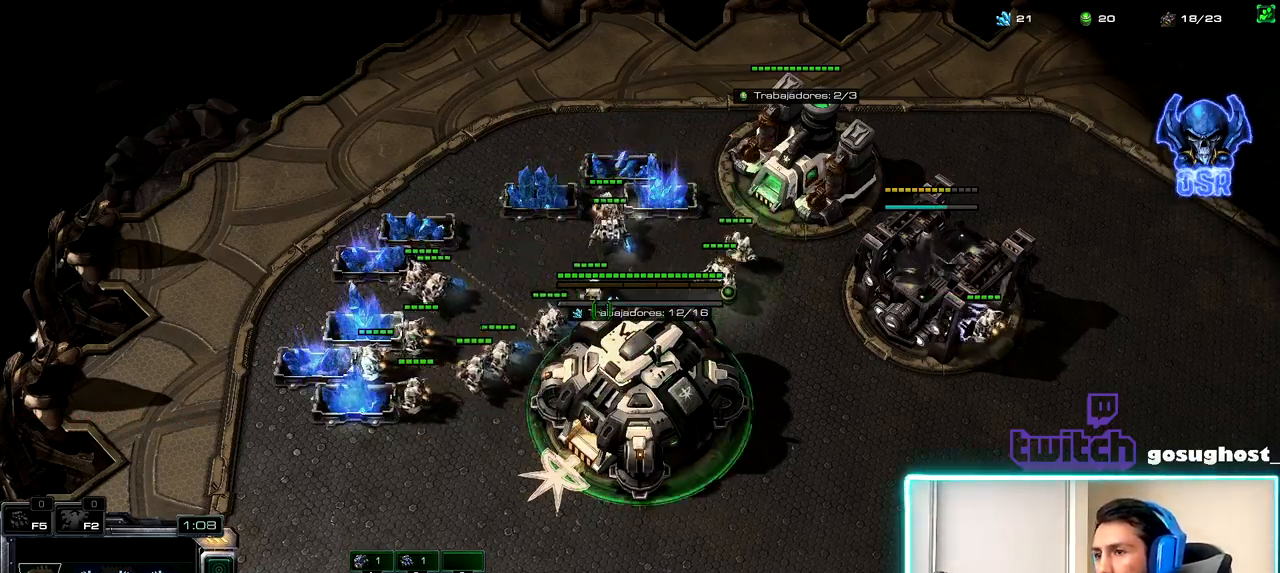
{"keys": [], "mouse": [], "events": [[34, "1", "up"], [217, "mouse_left", "down"], [284, "mouse_left", "up"]]}
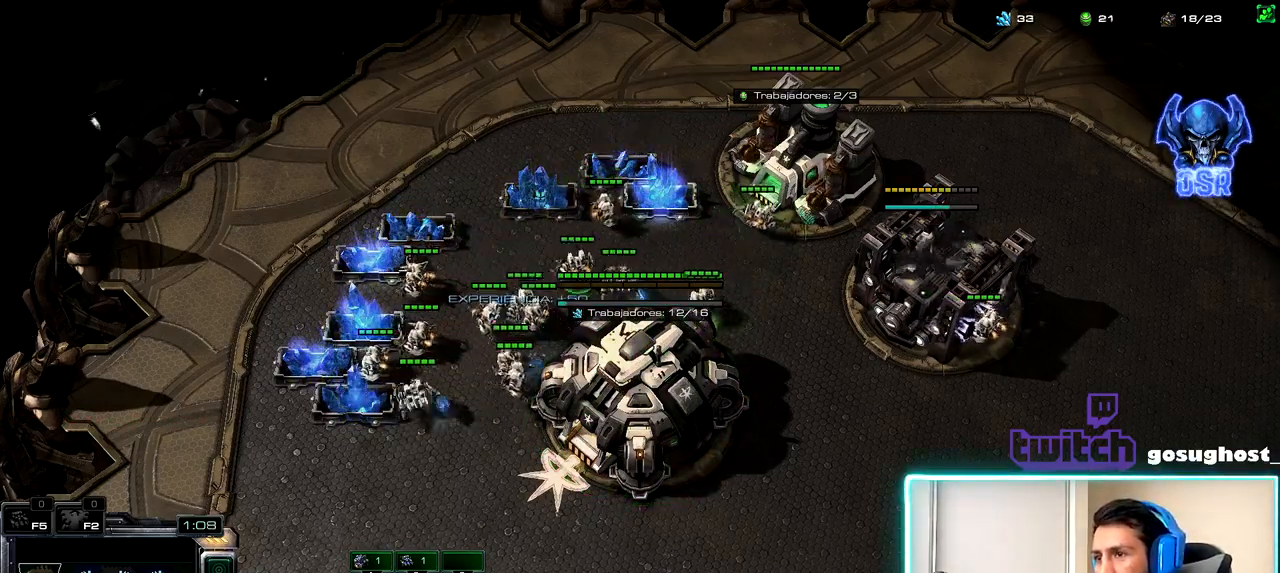
{"keys": [], "mouse": ["left"], "events": [[67, "mouse_right", "down"], [117, "mouse_right", "up"], [334, "mouse_left", "down"], [400, "mouse_left", "up"], [500, "mouse_left", "down"]]}
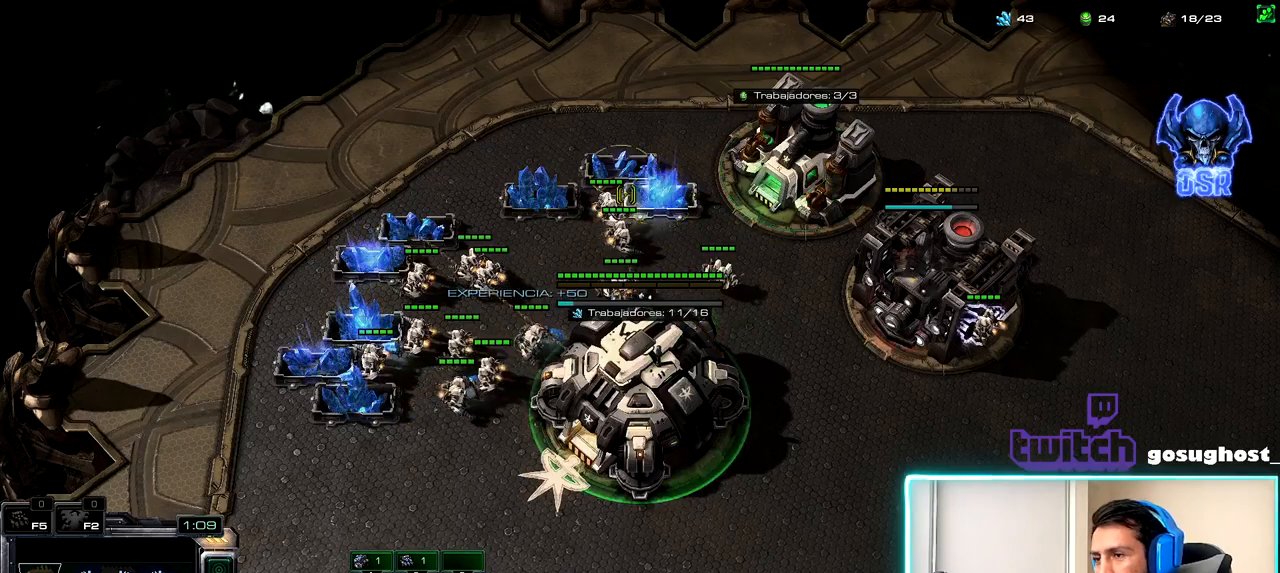
{"keys": [], "mouse": [], "events": [[67, "mouse_left", "up"], [134, "2", "down"], [217, "1", "down"], [217, "2", "up"], [267, "1", "up"], [317, "2", "down"], [384, "1", "down"], [417, "2", "up"], [417, "mouse_left", "down"], [467, "1", "up"], [484, "mouse_left", "up"]]}
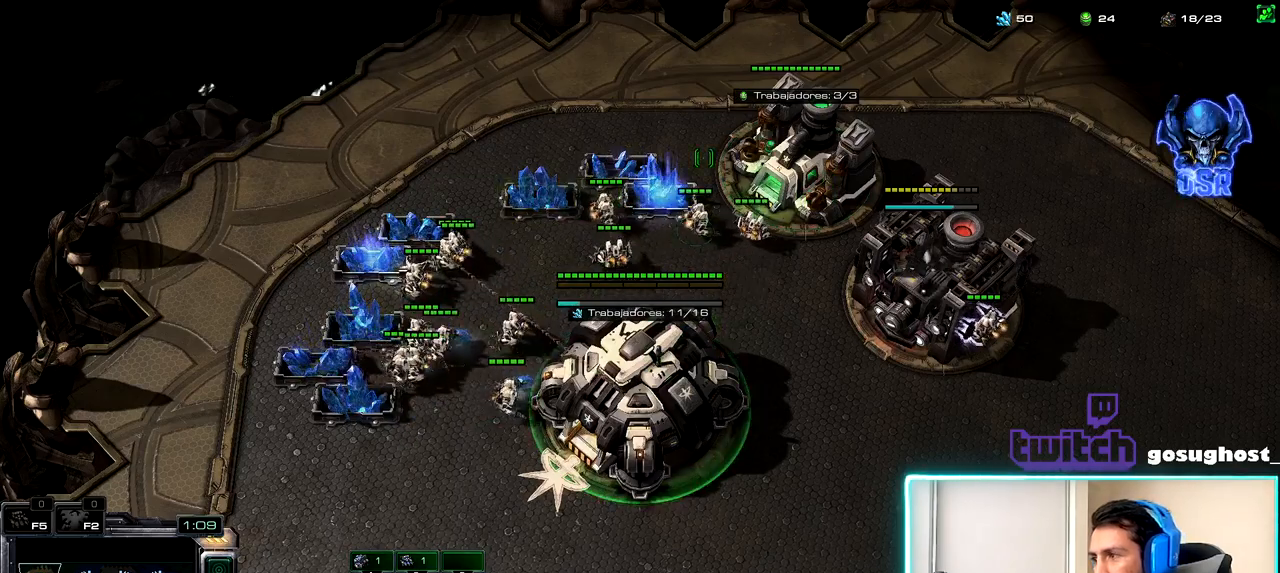
{"keys": ["2"], "mouse": [], "events": [[84, "mouse_left", "down"], [184, "mouse_left", "up"], [284, "mouse_left", "down"], [350, "mouse_left", "up"], [467, "2", "down"]]}
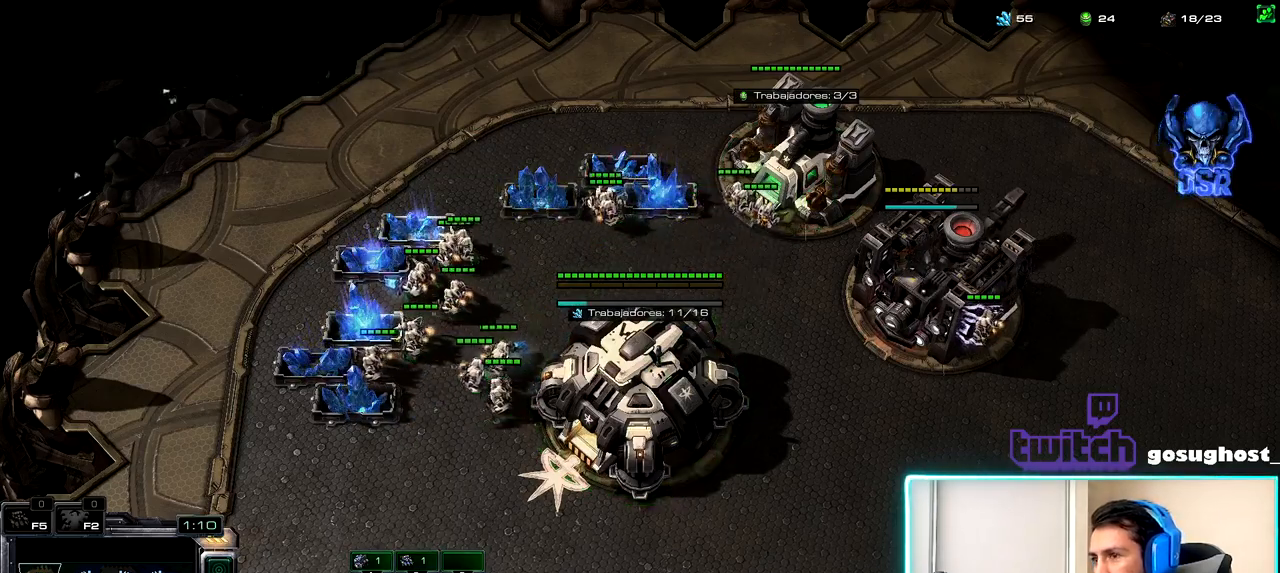
{"keys": [], "mouse": [], "events": [[50, "1", "down"], [84, "2", "up"], [117, "1", "up"]]}
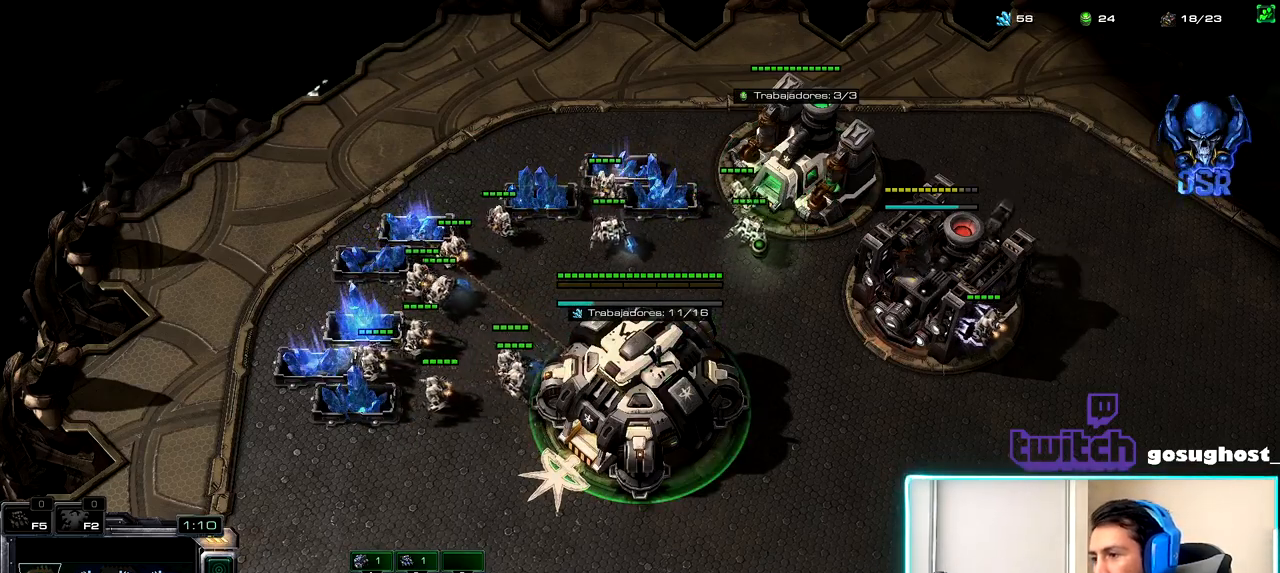
{"keys": [], "mouse": ["left"], "events": [[167, "space", "down"], [217, "space", "up"], [267, "mouse_left", "down"], [350, "mouse_left", "up"], [434, "mouse_left", "down"]]}
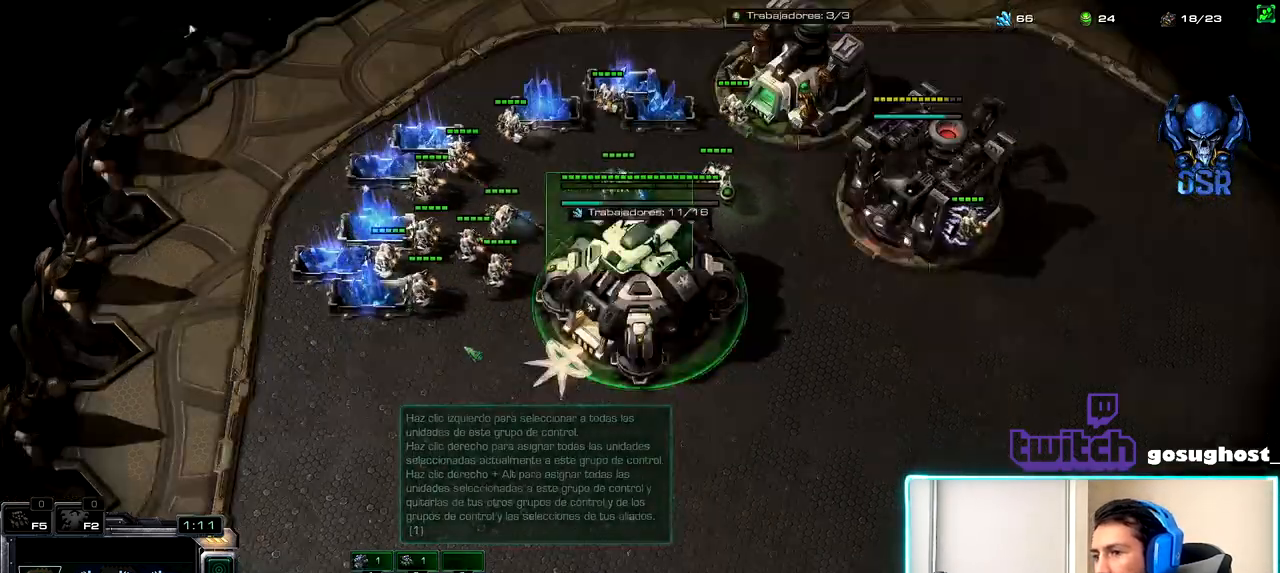
{"keys": [], "mouse": [], "events": [[17, "mouse_left", "up"], [67, "2", "down"], [167, "1", "down"], [184, "2", "up"], [250, "1", "up"], [267, "2", "down"], [334, "1", "down"], [384, "2", "up"], [450, "1", "up"]]}
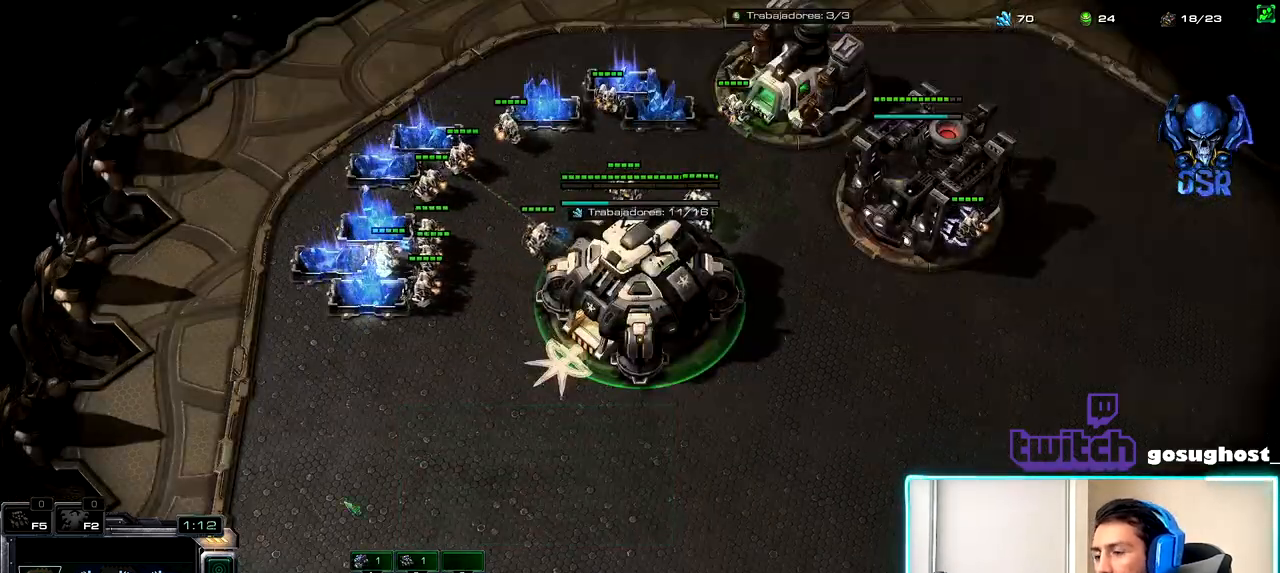
{"keys": [], "mouse": [], "events": []}
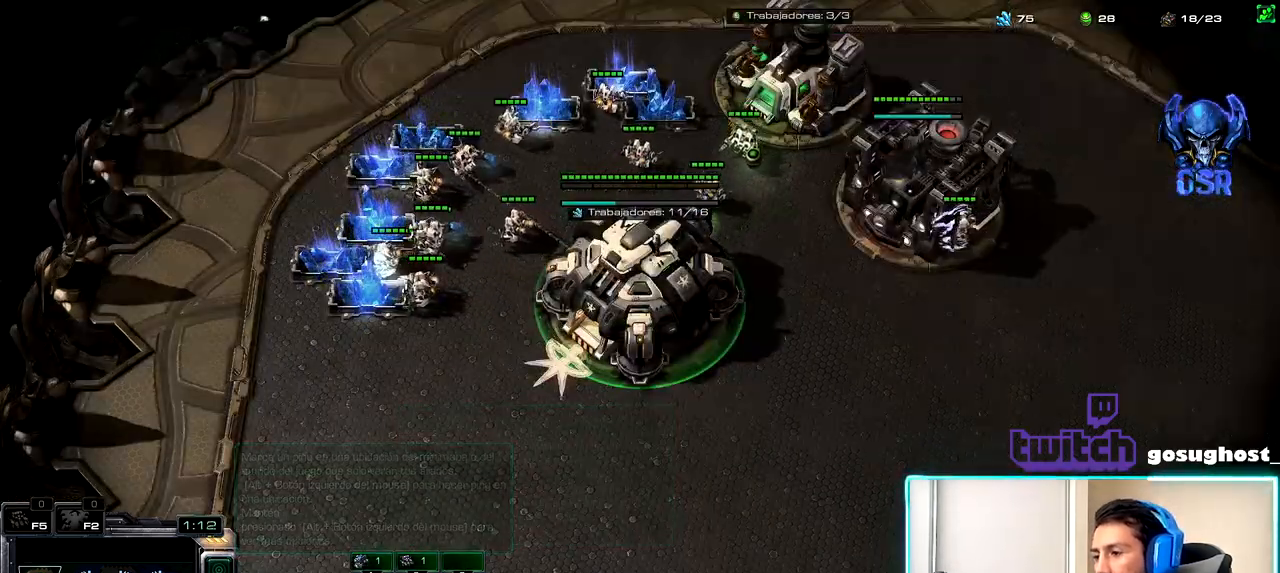
{"keys": ["2"], "mouse": [], "events": [[217, "mouse_left", "down"], [284, "mouse_left", "up"], [434, "2", "down"]]}
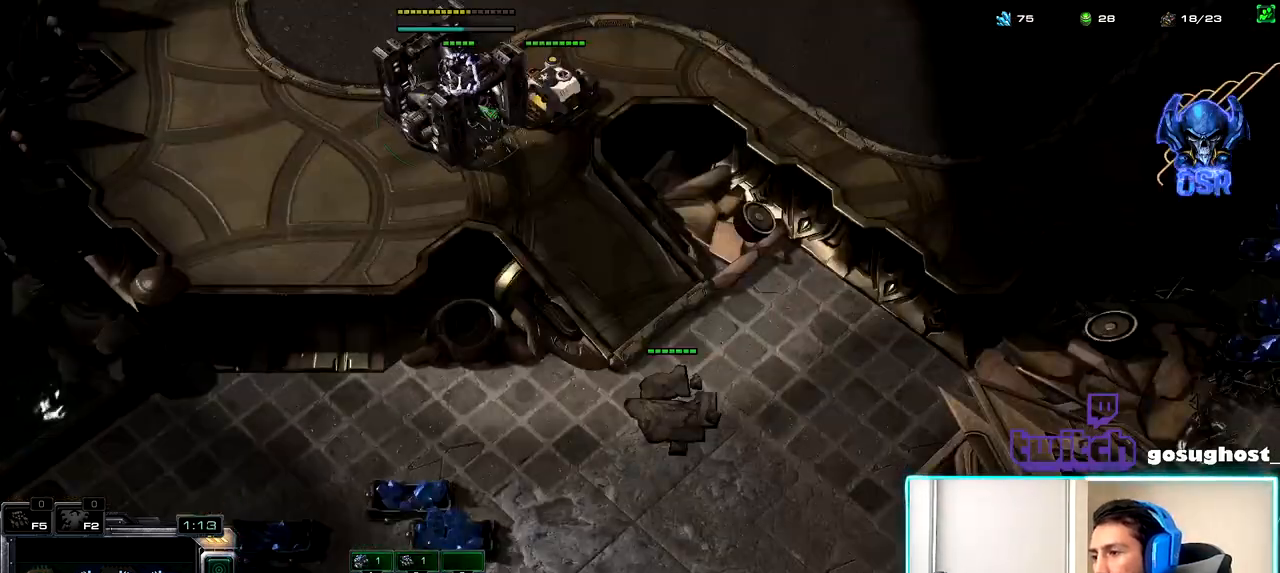
{"keys": [], "mouse": [], "events": [[34, "1", "down"], [50, "2", "up"], [134, "1", "up"], [350, "mouse_left", "down"], [434, "mouse_left", "up"]]}
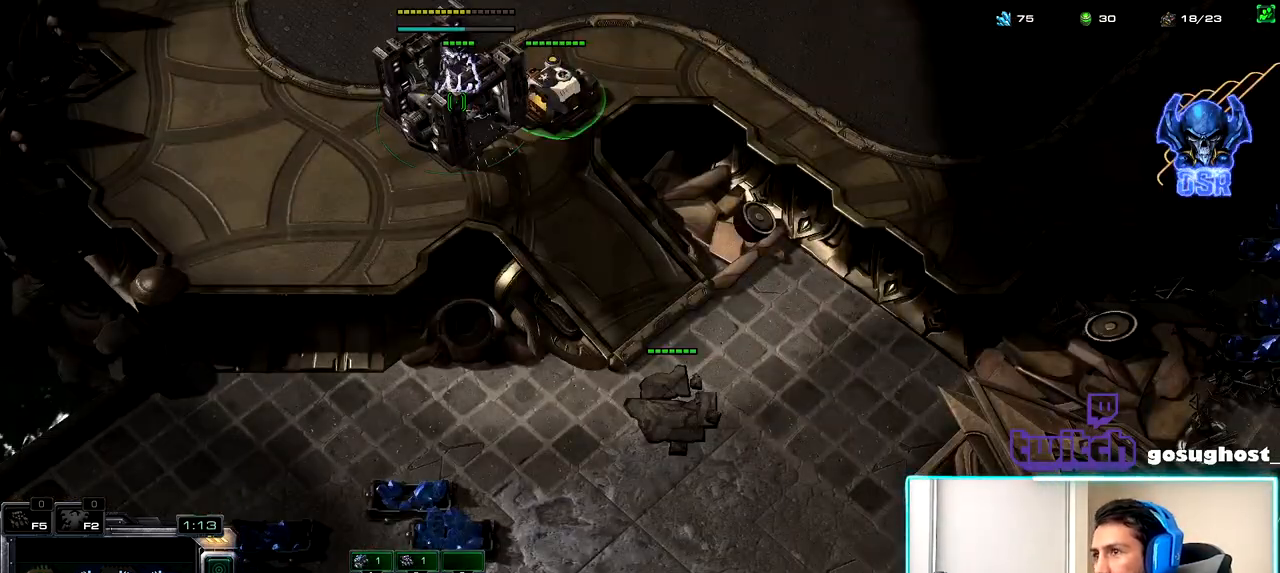
{"keys": [], "mouse": [], "events": [[17, "mouse_left", "down"], [84, "mouse_left", "up"], [384, "space", "down"], [467, "space", "up"]]}
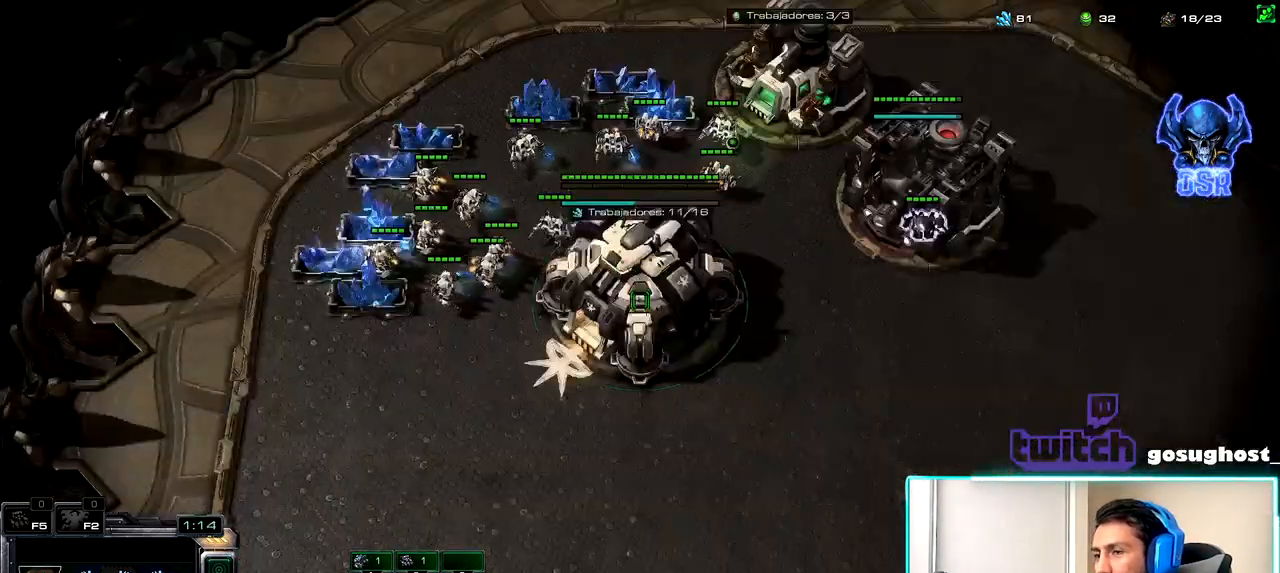
{"keys": [], "mouse": [], "events": [[50, "mouse_left", "down"], [100, "mouse_left", "up"], [217, "mouse_left", "down"], [284, "mouse_left", "up"], [400, "mouse_left", "down"], [450, "mouse_left", "up"]]}
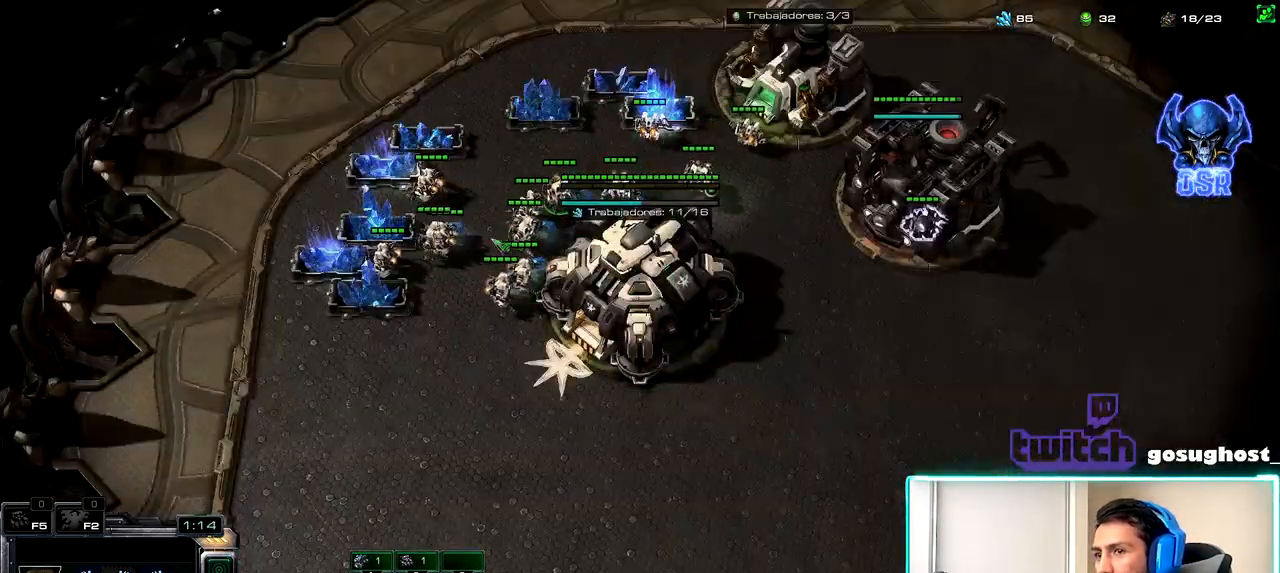
{"keys": [], "mouse": ["left"], "events": [[34, "2", "down"], [100, "1", "down"], [134, "2", "up"], [134, "mouse_left", "down"], [200, "1", "up"], [217, "mouse_left", "up"], [284, "mouse_left", "down"], [384, "mouse_left", "up"], [484, "mouse_left", "down"]]}
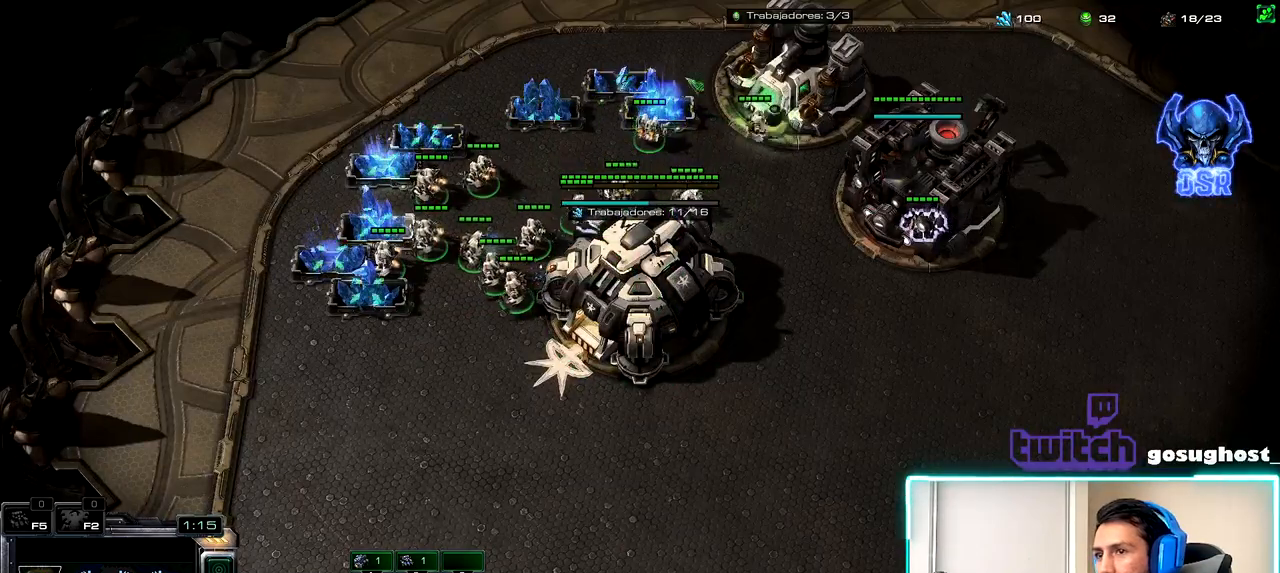
{"keys": [], "mouse": ["left"], "events": [[67, "mouse_left", "up"], [184, "2", "down"], [267, "1", "down"], [267, "2", "up"], [267, "mouse_left", "down"], [350, "1", "up"], [350, "mouse_left", "up"], [434, "mouse_left", "down"]]}
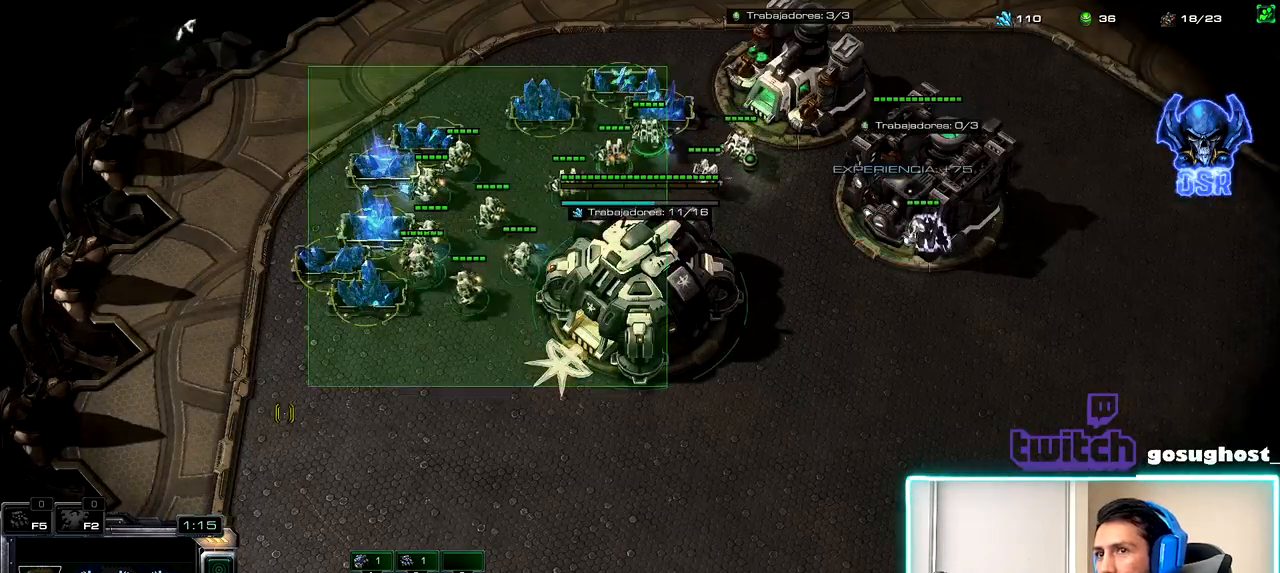
{"keys": ["1"], "mouse": [], "events": [[17, "mouse_left", "up"], [150, "2", "down"], [217, "1", "down"], [250, "2", "up"], [317, "1", "up"], [334, "2", "down"], [417, "1", "down"], [450, "2", "up"]]}
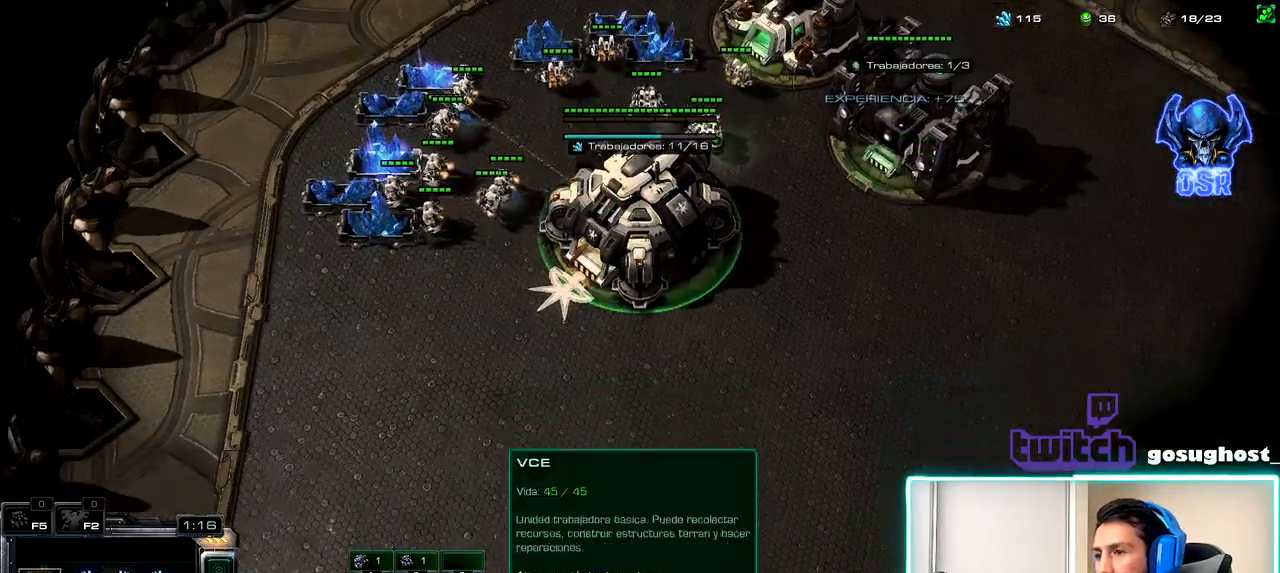
{"keys": ["1", "2"], "mouse": [], "events": [[17, "1", "up"], [234, "mouse_left", "down"], [317, "mouse_left", "up"], [434, "2", "down"], [500, "1", "down"]]}
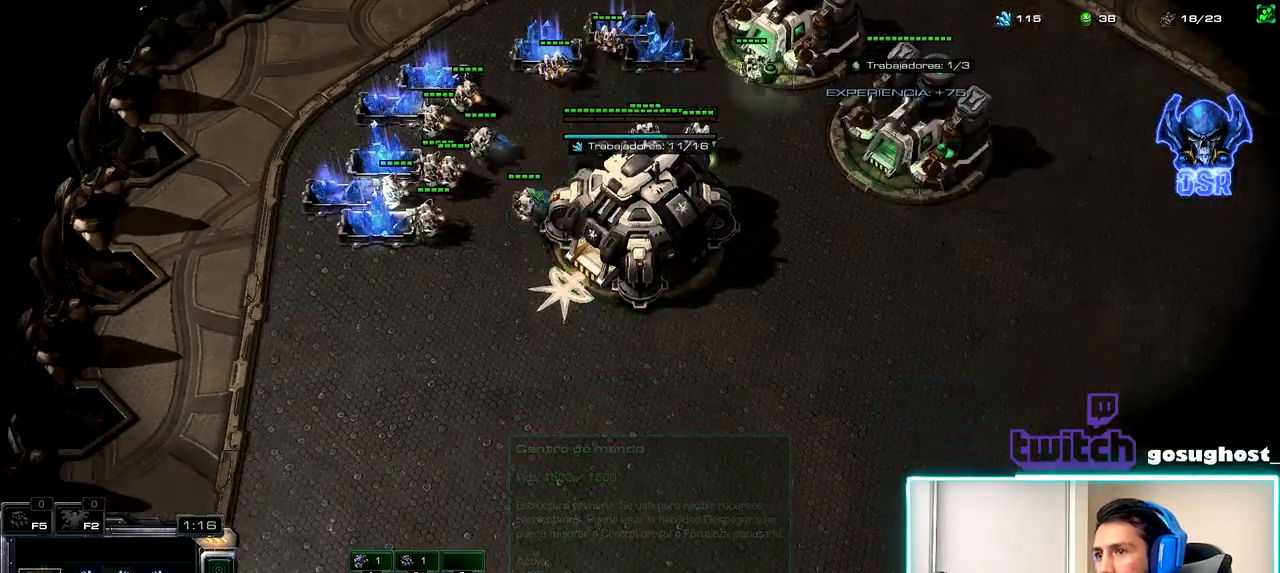
{"keys": ["shift_l"], "mouse": [], "events": [[34, "2", "up"], [84, "1", "up"], [100, "mouse_left", "down"], [167, "mouse_left", "up"], [384, "shift_l", "down"], [417, "mouse_left", "down"], [484, "mouse_left", "up"]]}
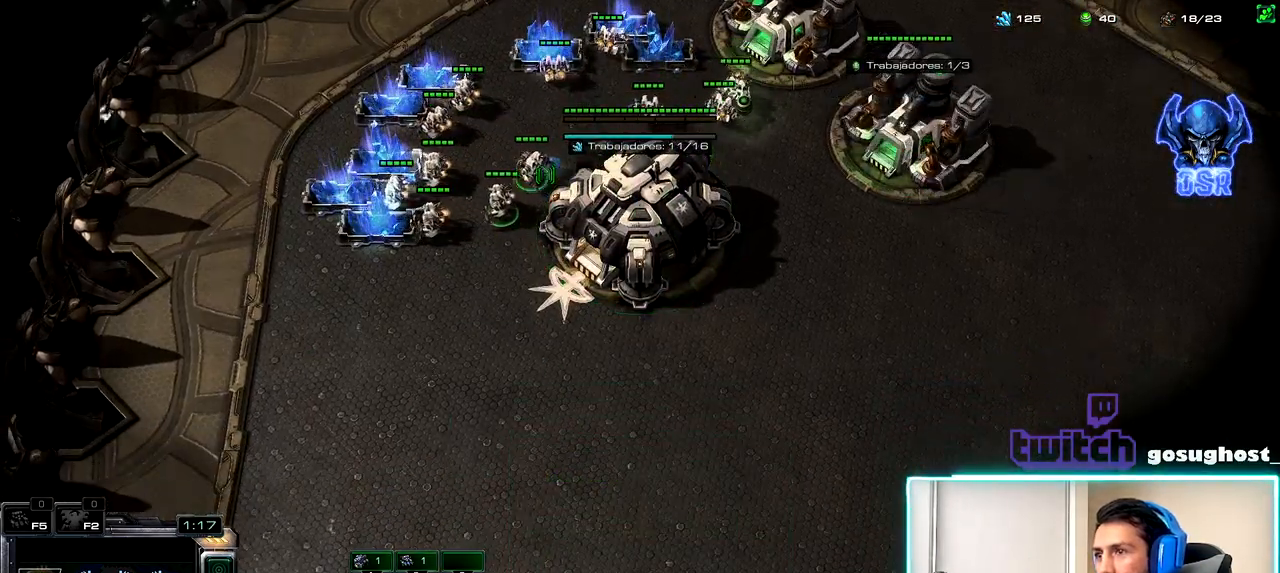
{"keys": [], "mouse": [], "events": [[134, "shift_l", "up"], [400, "mouse_right", "down"], [450, "mouse_right", "up"]]}